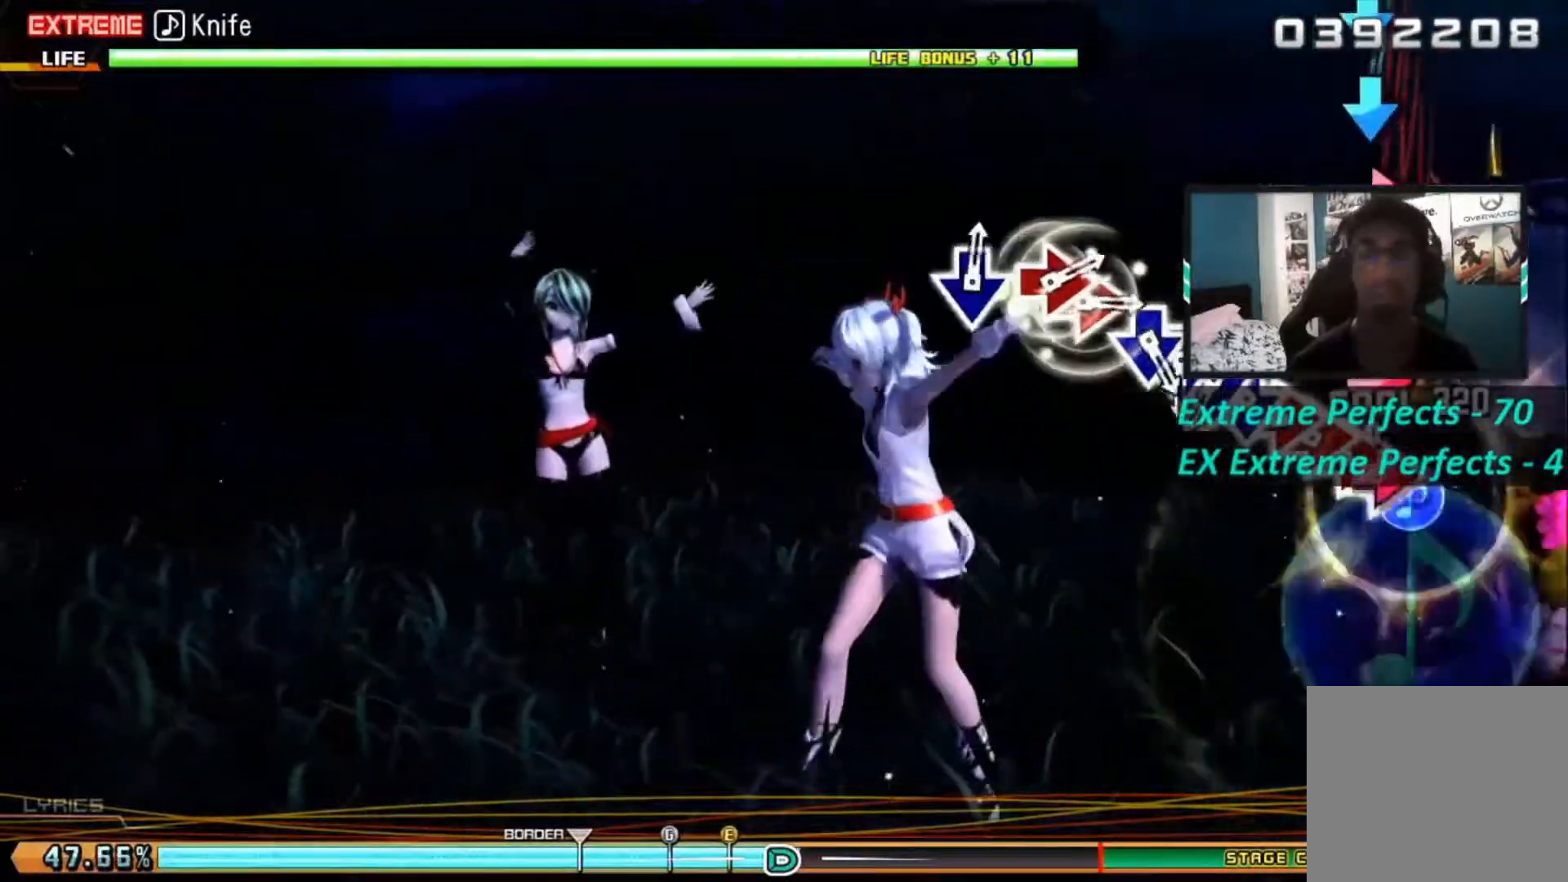
Gameplay with a controller (PlayStation layout); each line is a JSON object with the inputs held at the frame after it. "events" lists button and stick changes between this image and that frame as [ms after this image, input, new state], when the widget could be followed in between.
{"buttons": ["CIRCLE"], "left_stick": "center", "right_stick": "center", "events": [[83, "DPAD_RIGHT", "up"], [133, "CIRCLE", "down"], [250, "CIRCLE", "up"], [250, "DPAD_RIGHT", "down"], [467, "CIRCLE", "down"], [467, "DPAD_RIGHT", "up"]]}
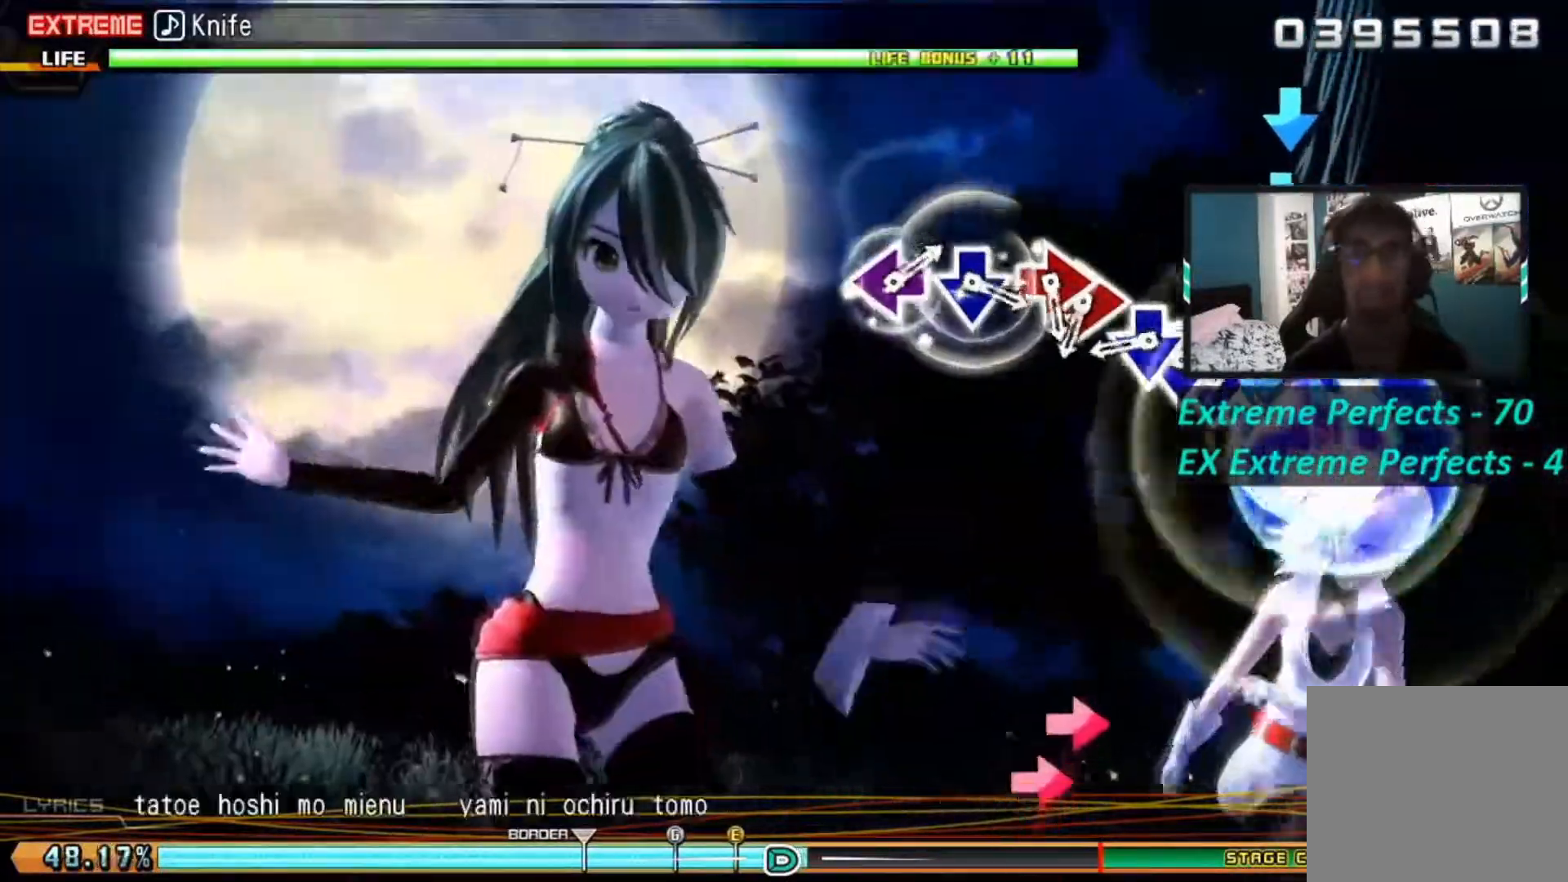
{"buttons": ["CROSS", "DPAD_DOWN"], "left_stick": "center", "right_stick": "center", "events": [[17, "CIRCLE", "up"], [17, "DPAD_DOWN", "down"], [167, "CROSS", "down"], [167, "DPAD_DOWN", "up"], [384, "DPAD_DOWN", "down"]]}
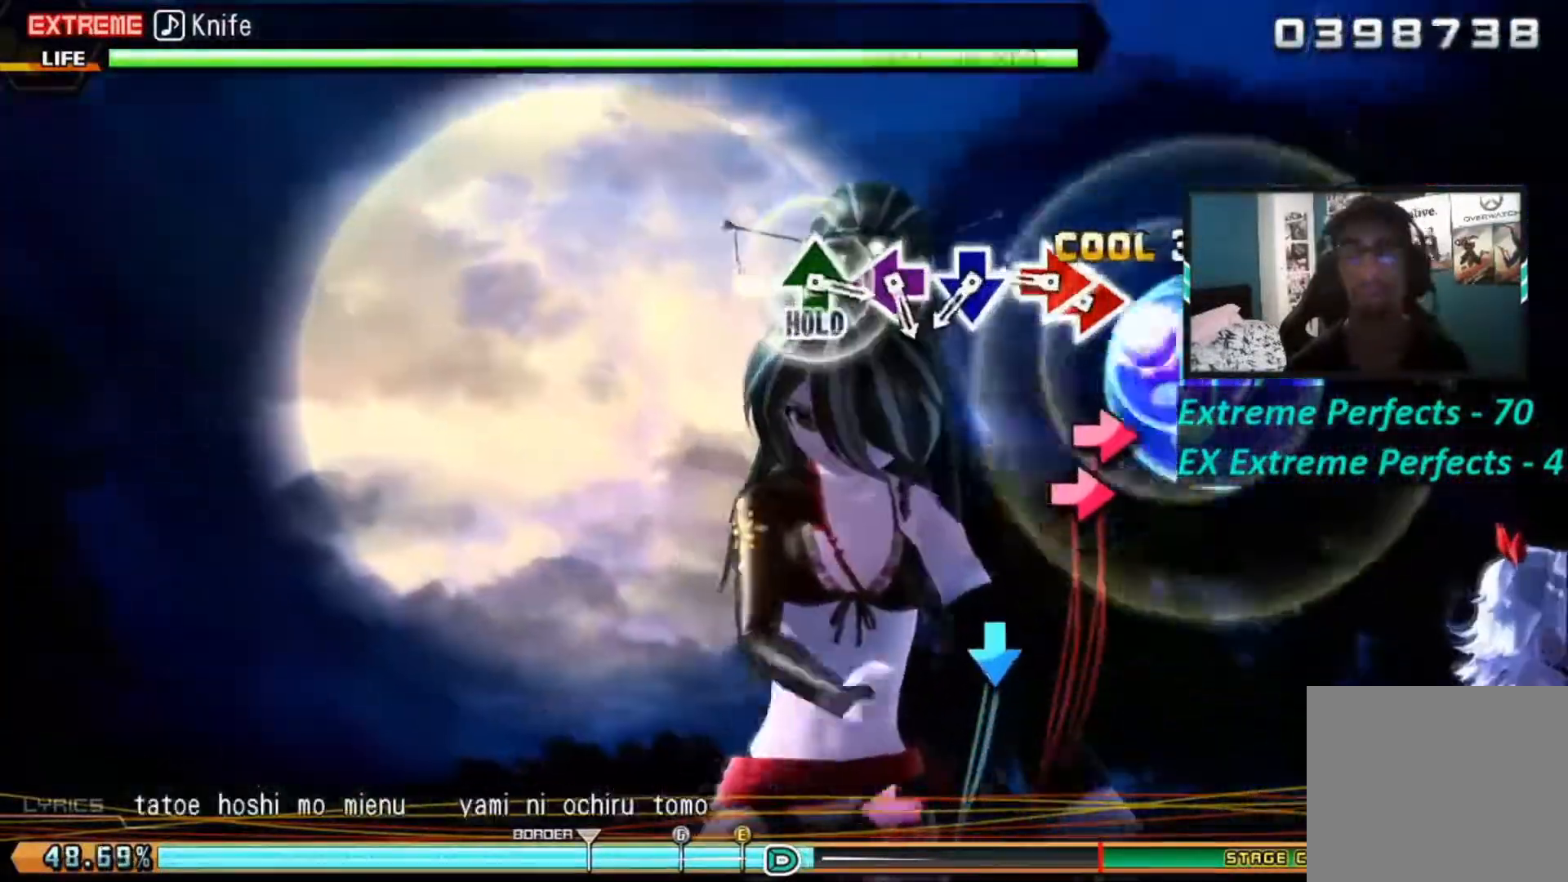
{"buttons": ["CIRCLE"], "left_stick": "center", "right_stick": "center"}
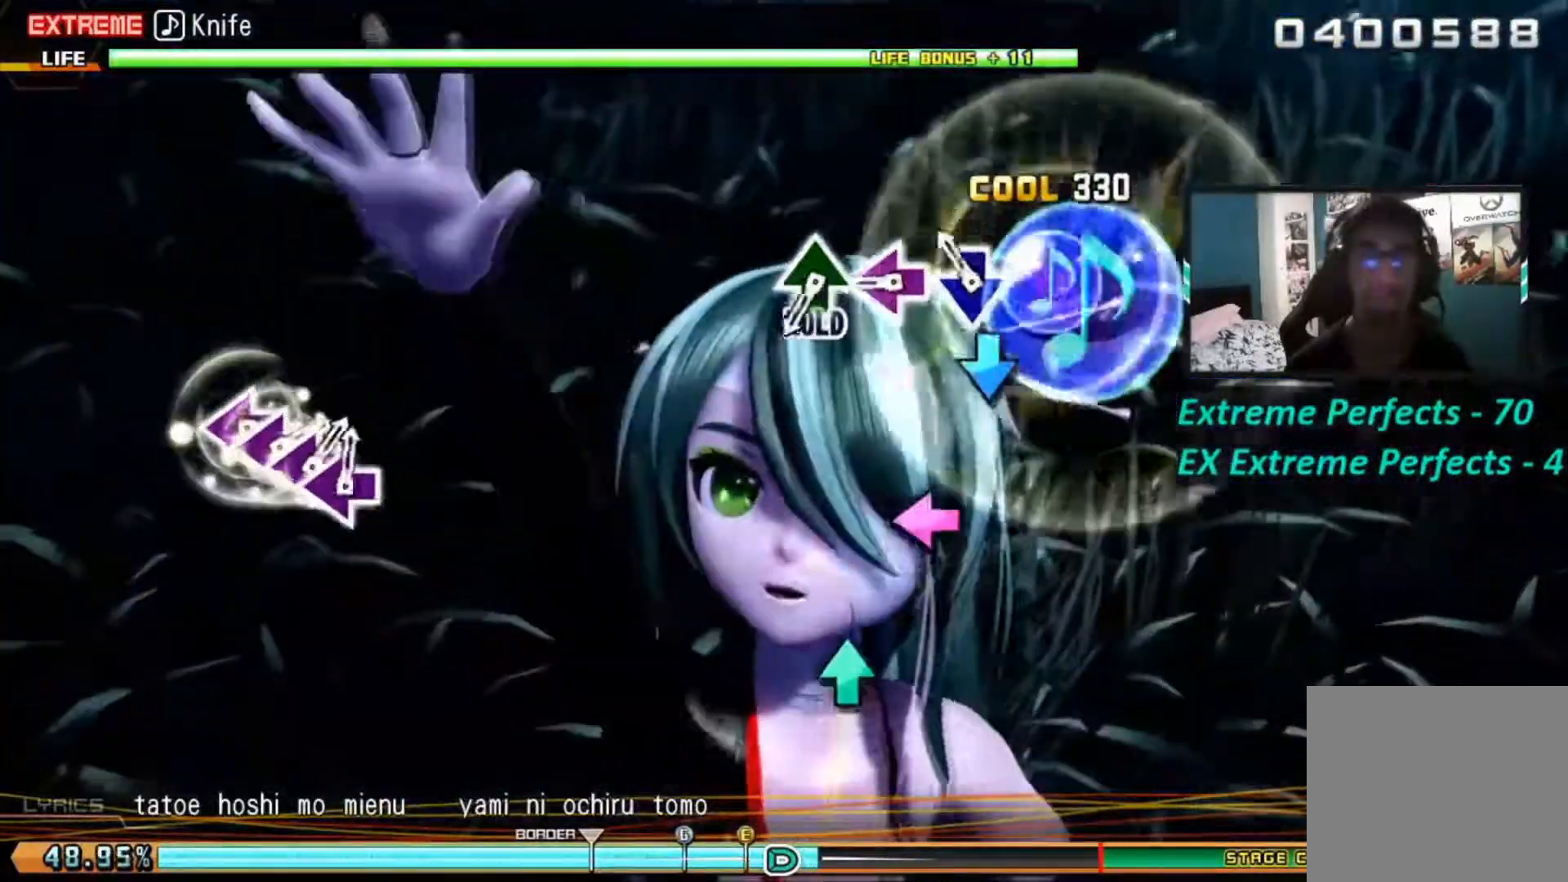
{"buttons": ["SQUARE"], "left_stick": "center", "right_stick": "center", "events": [[117, "CIRCLE", "up"], [117, "CROSS", "down"], [250, "CROSS", "up"], [384, "SQUARE", "down"]]}
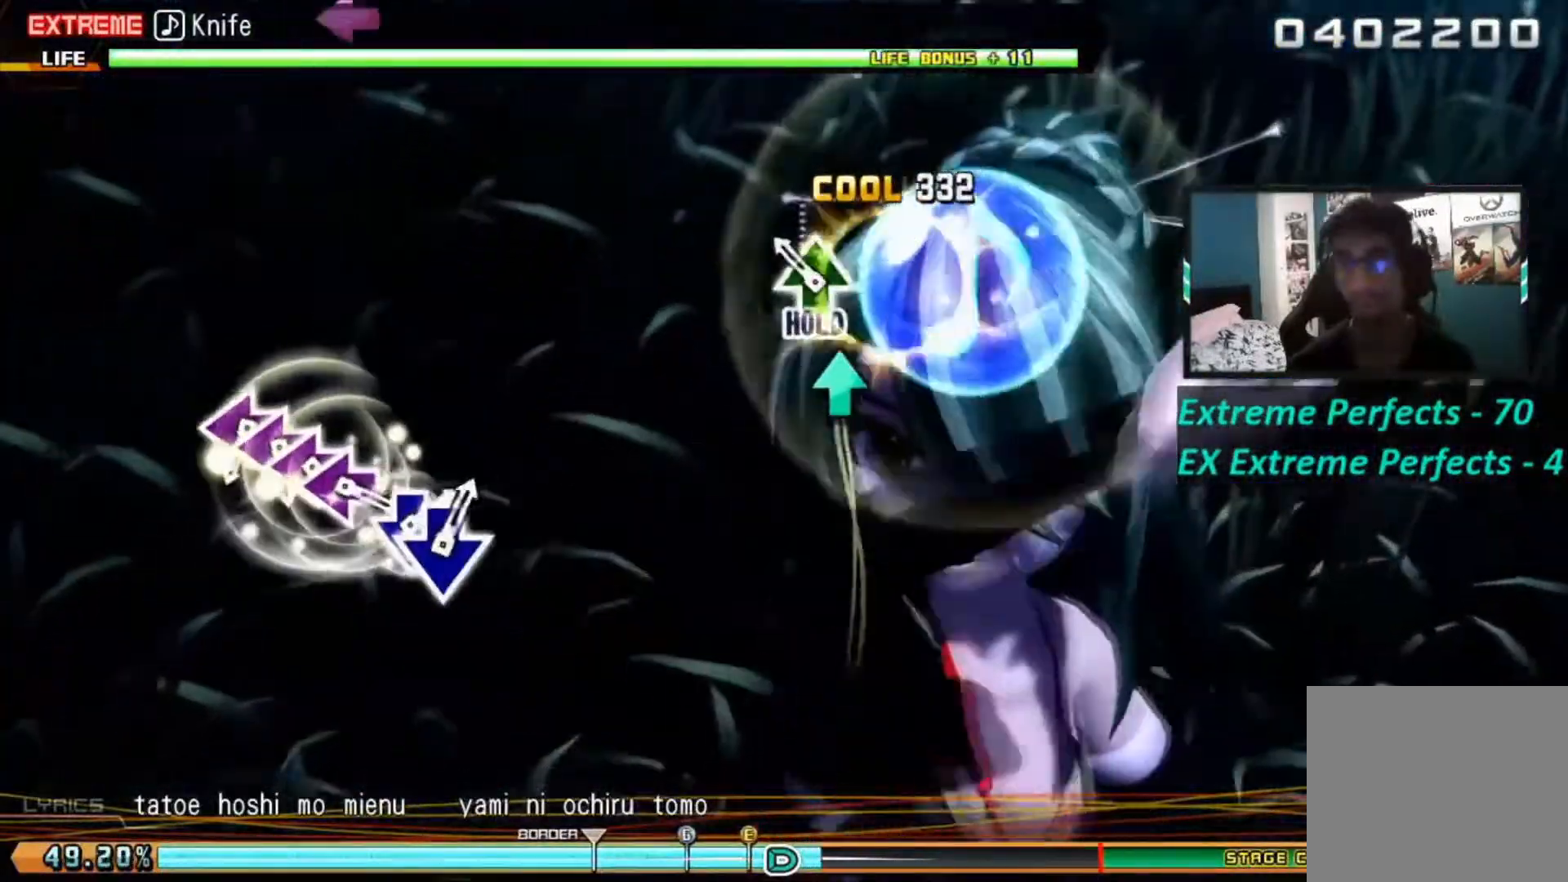
{"buttons": ["L1"], "left_stick": "center", "right_stick": "center", "events": [[100, "SQUARE", "up"], [133, "L1", "down"]]}
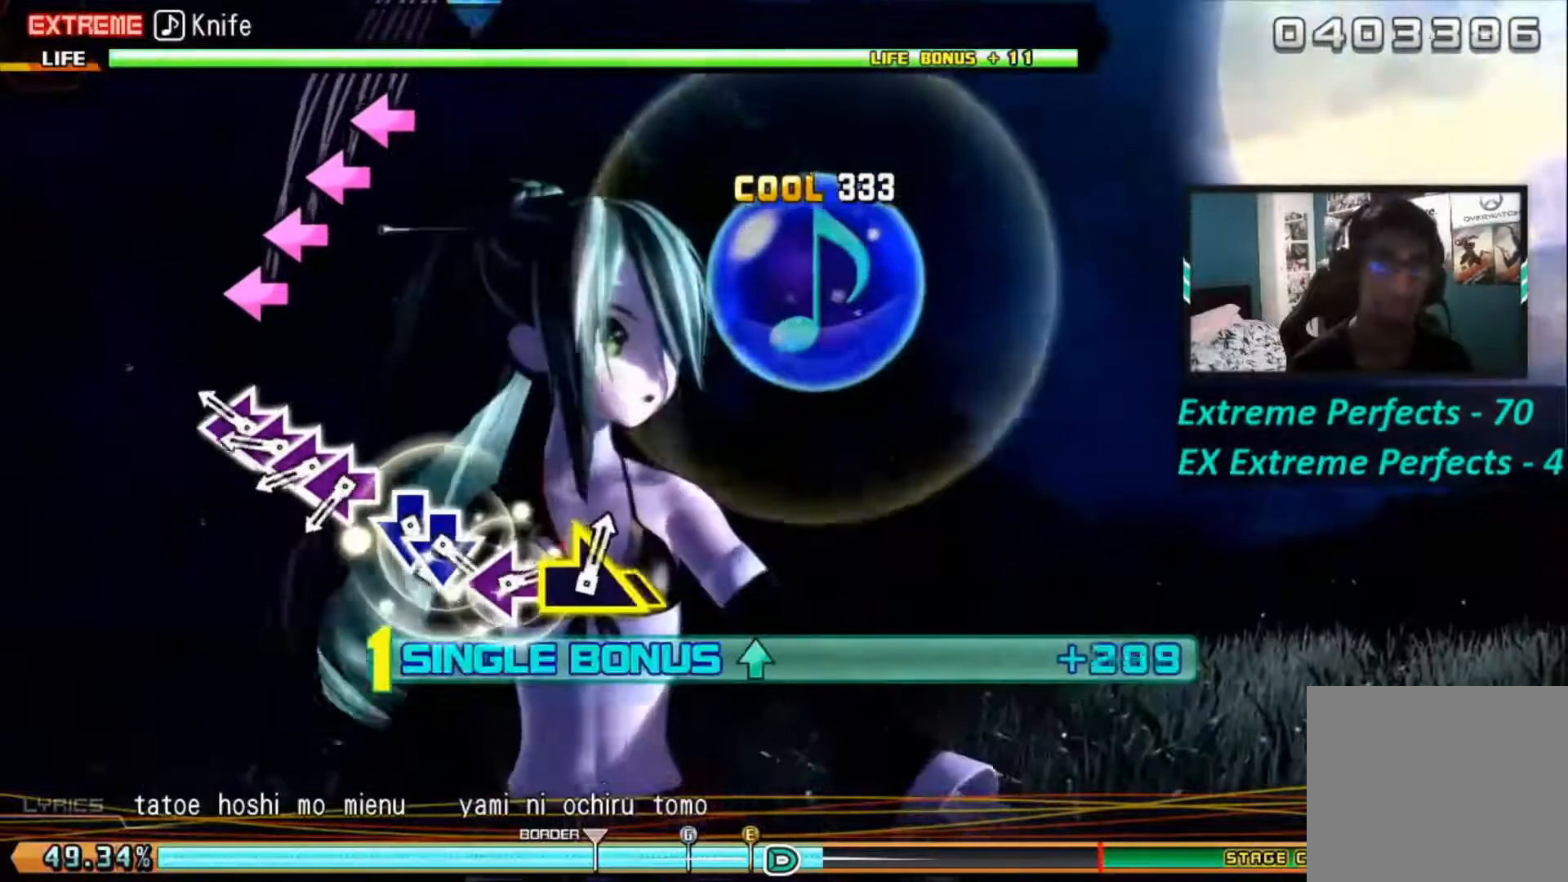
{"buttons": ["SQUARE", "L1", "DPAD_LEFT"], "left_stick": "center", "right_stick": "center", "events": [[267, "SQUARE", "down"], [350, "DPAD_LEFT", "down"], [350, "SQUARE", "up"], [501, "SQUARE", "down"]]}
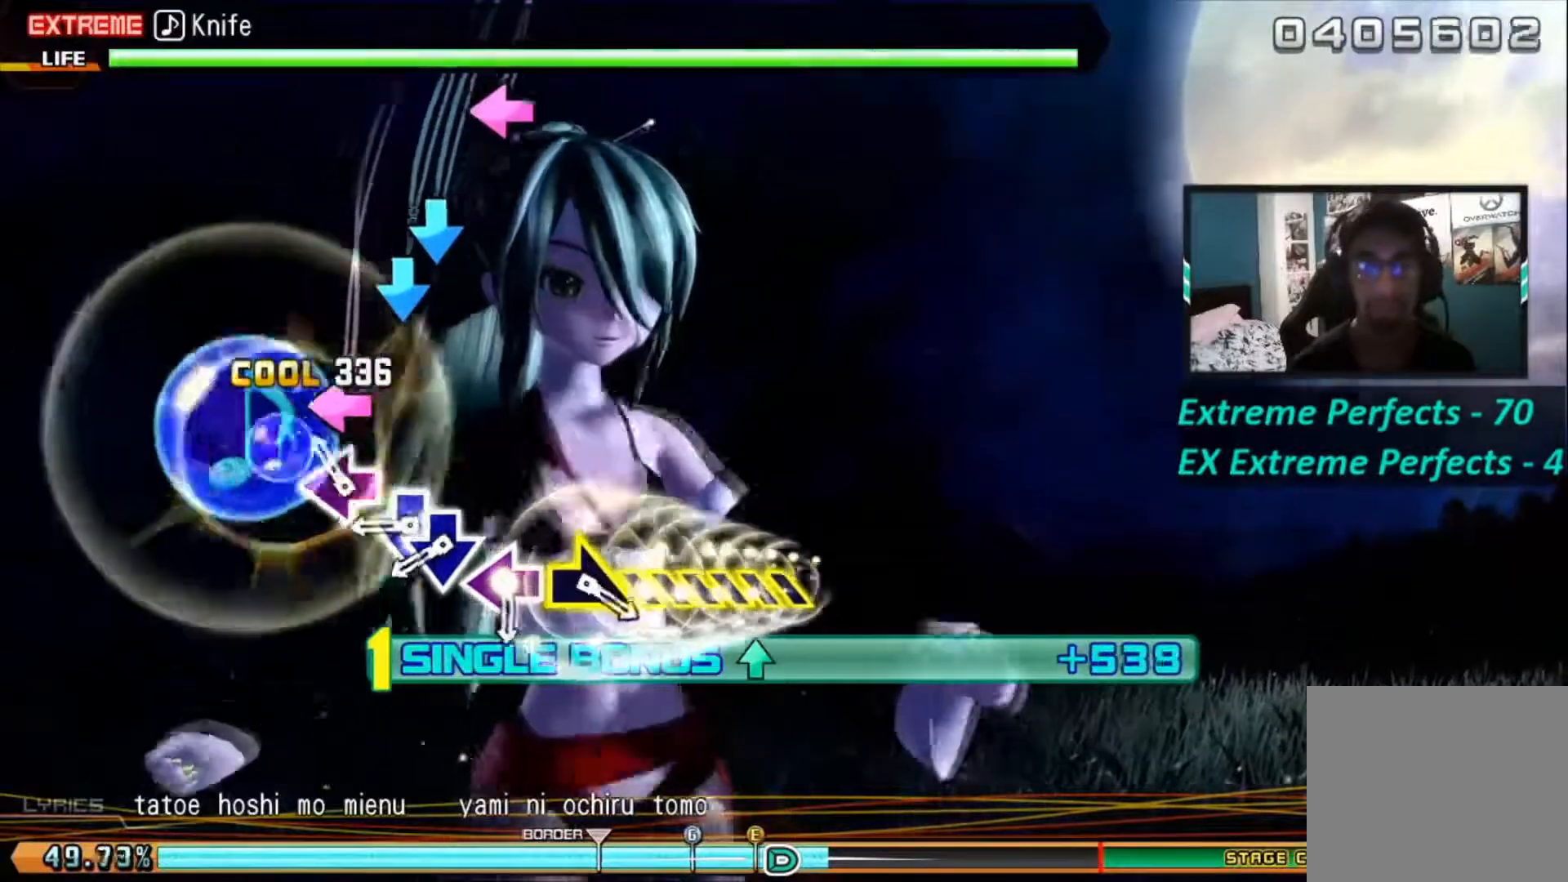
{"buttons": ["CROSS", "L1", "DPAD_DOWN"], "left_stick": "center", "right_stick": "center", "events": [[133, "SQUARE", "up"], [300, "DPAD_LEFT", "up"], [367, "CROSS", "down"], [500, "DPAD_DOWN", "down"]]}
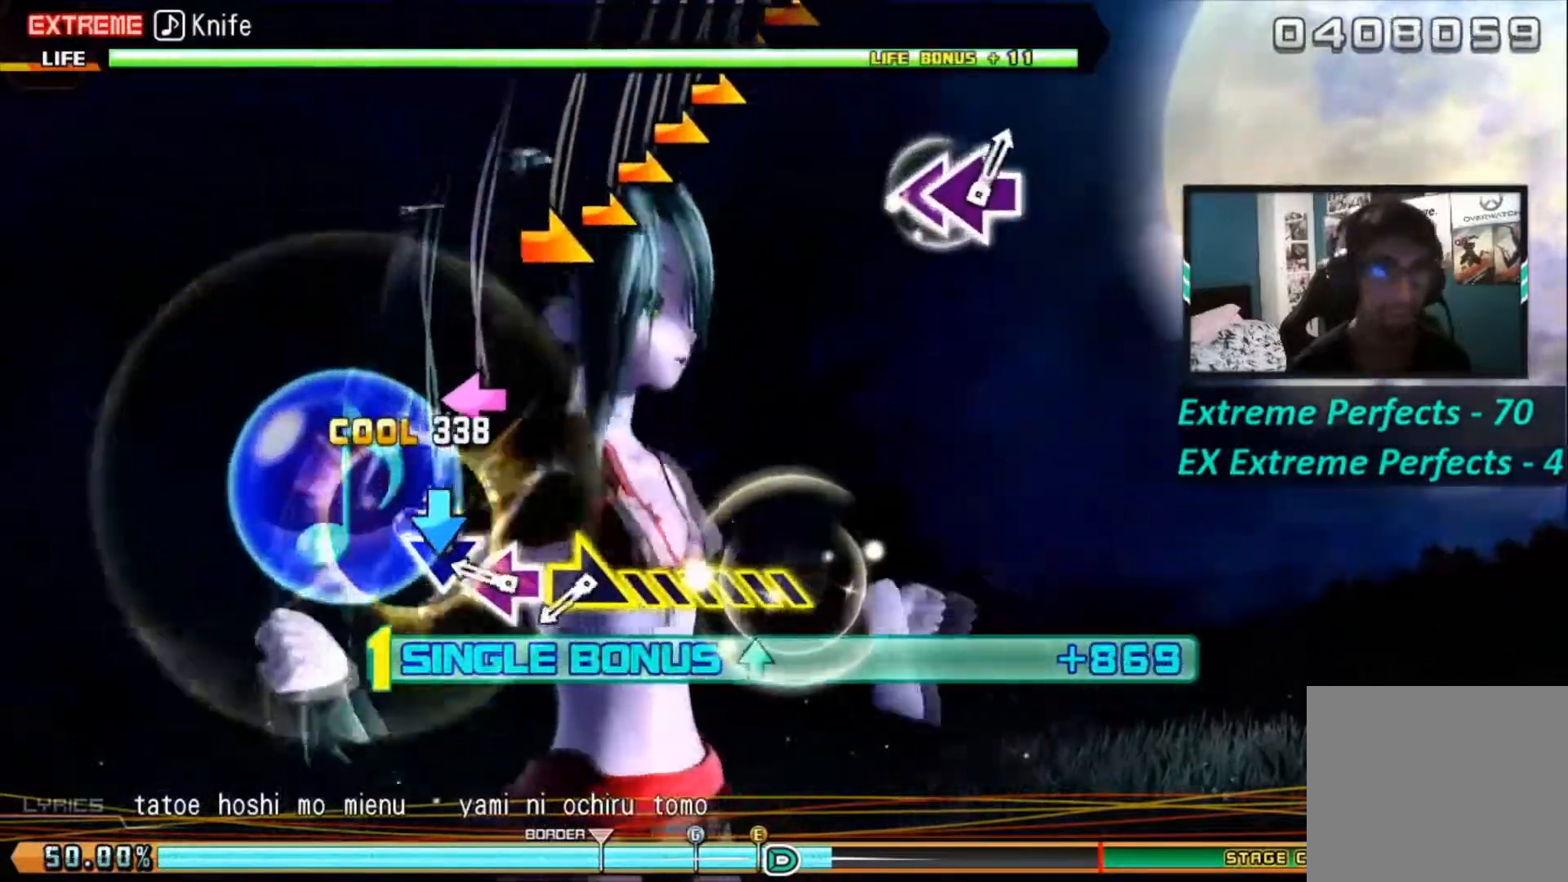
{"buttons": ["SQUARE", "L1"], "left_stick": "center", "right_stick": "center", "events": [[33, "CROSS", "up"], [150, "DPAD_DOWN", "up"], [284, "SQUARE", "down"]]}
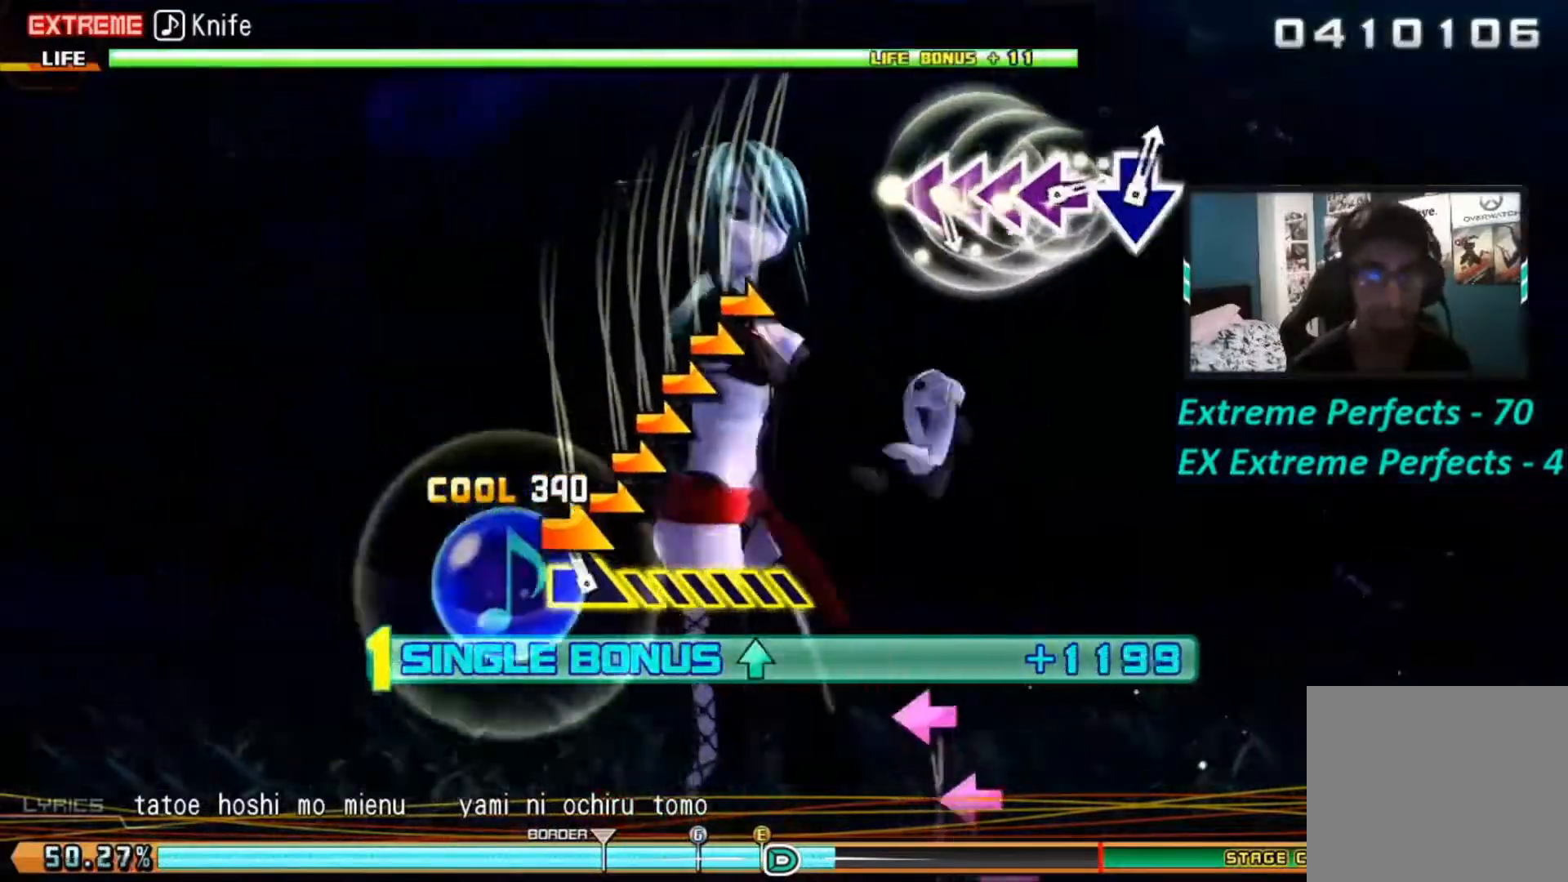
{"buttons": ["SQUARE", "L1"], "left_stick": "right", "right_stick": "center", "events": [[33, "left_stick", "right"]]}
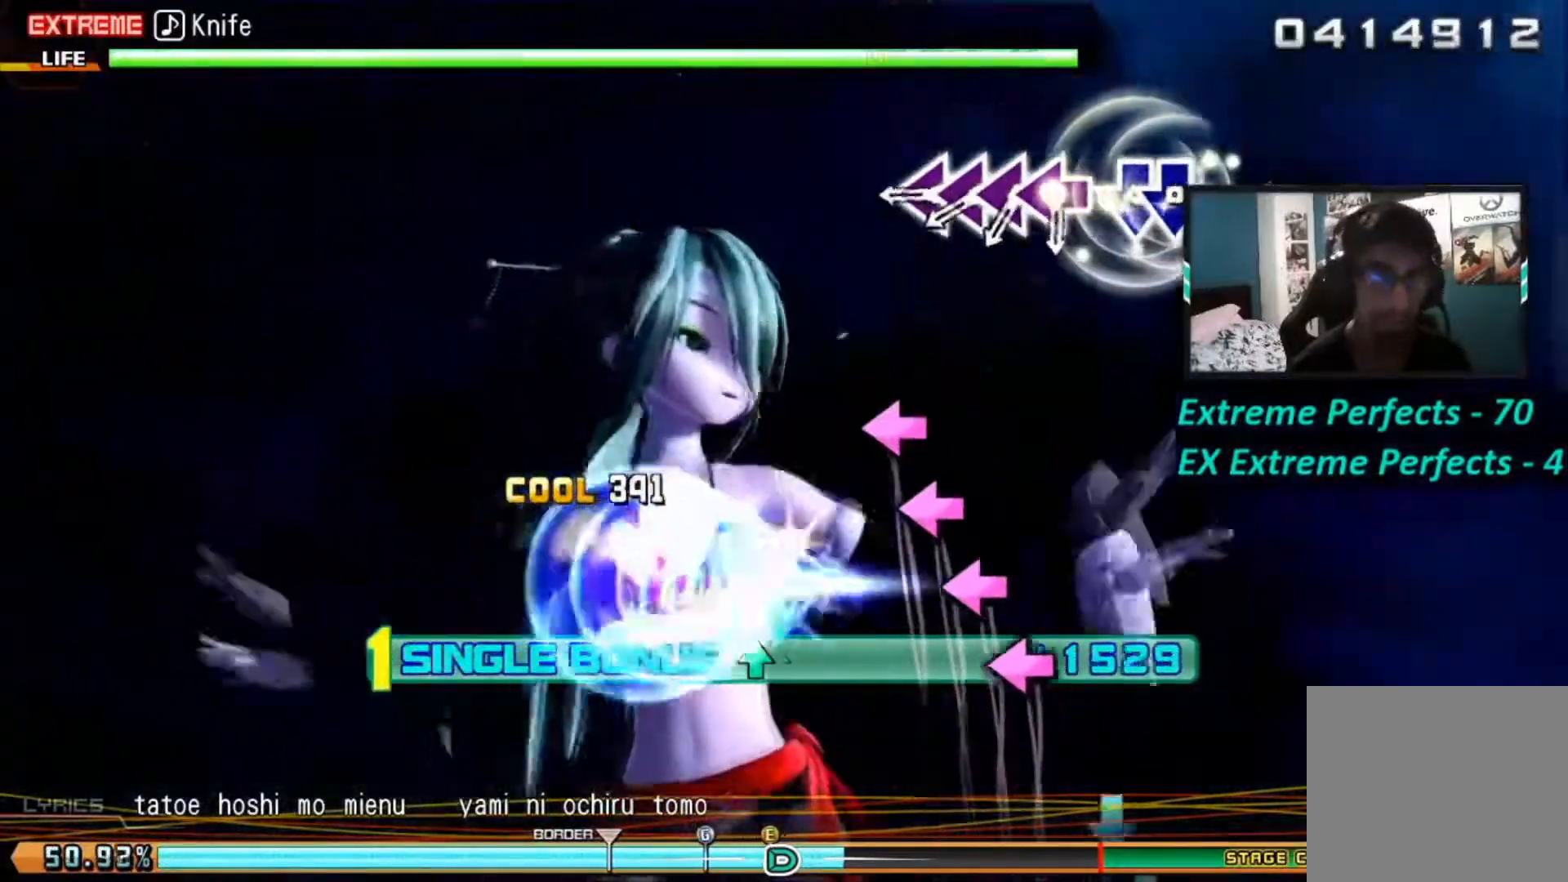
{"buttons": ["SQUARE", "L1"], "left_stick": "center", "right_stick": "center", "events": [[167, "SQUARE", "up"], [167, "left_stick", "center"], [434, "SQUARE", "down"]]}
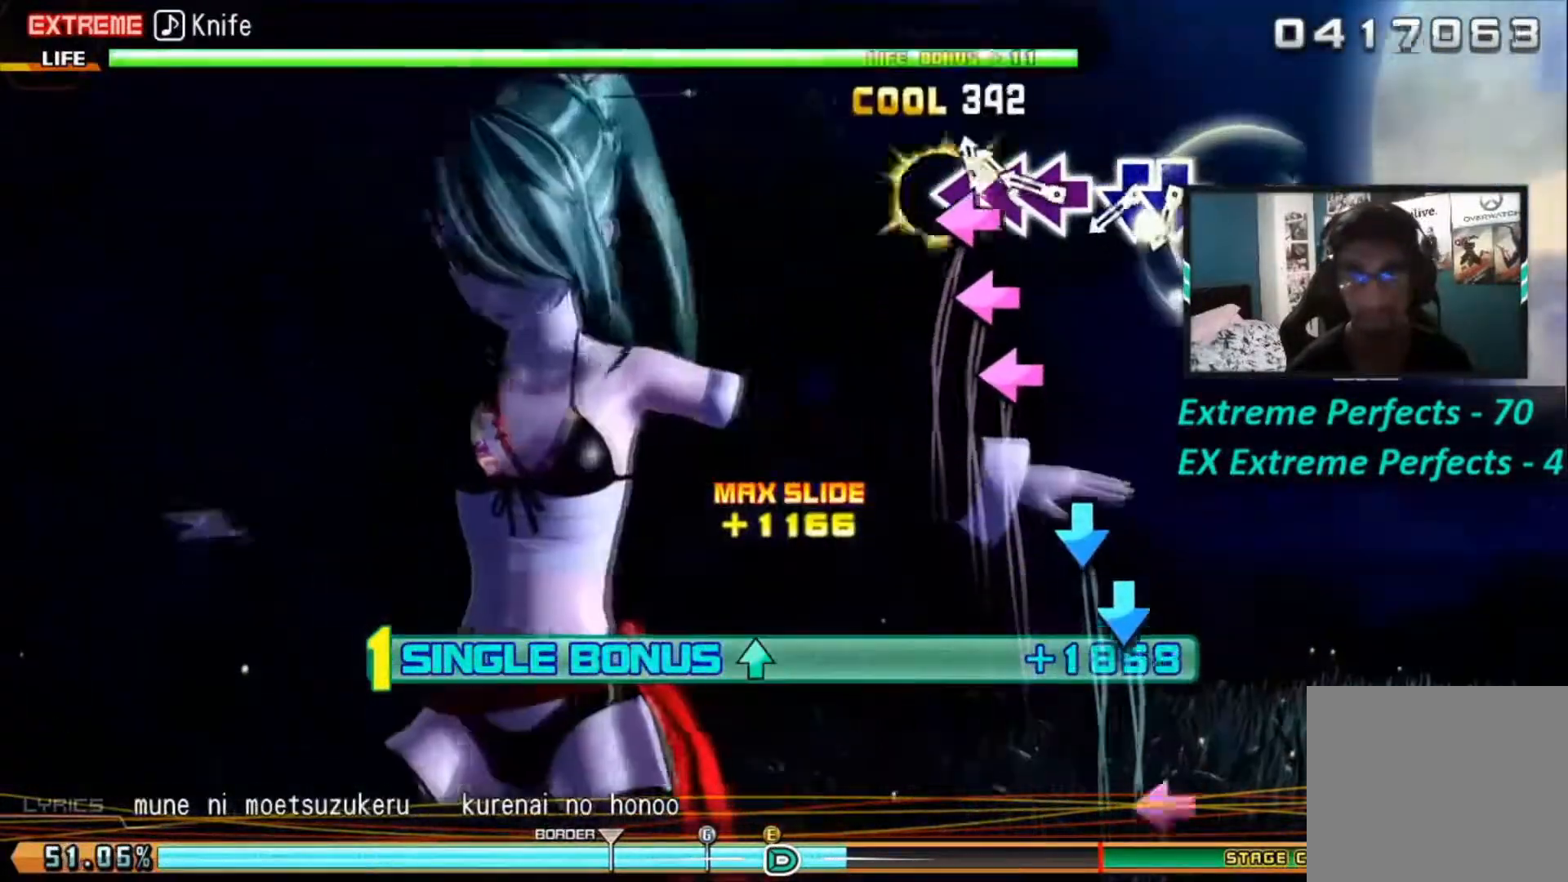
{"buttons": ["L1"], "left_stick": "center", "right_stick": "center", "events": [[83, "DPAD_LEFT", "down"], [83, "SQUARE", "up"], [150, "DPAD_LEFT", "up"], [150, "SQUARE", "down"], [317, "DPAD_LEFT", "down"], [317, "SQUARE", "up"], [433, "DPAD_LEFT", "up"]]}
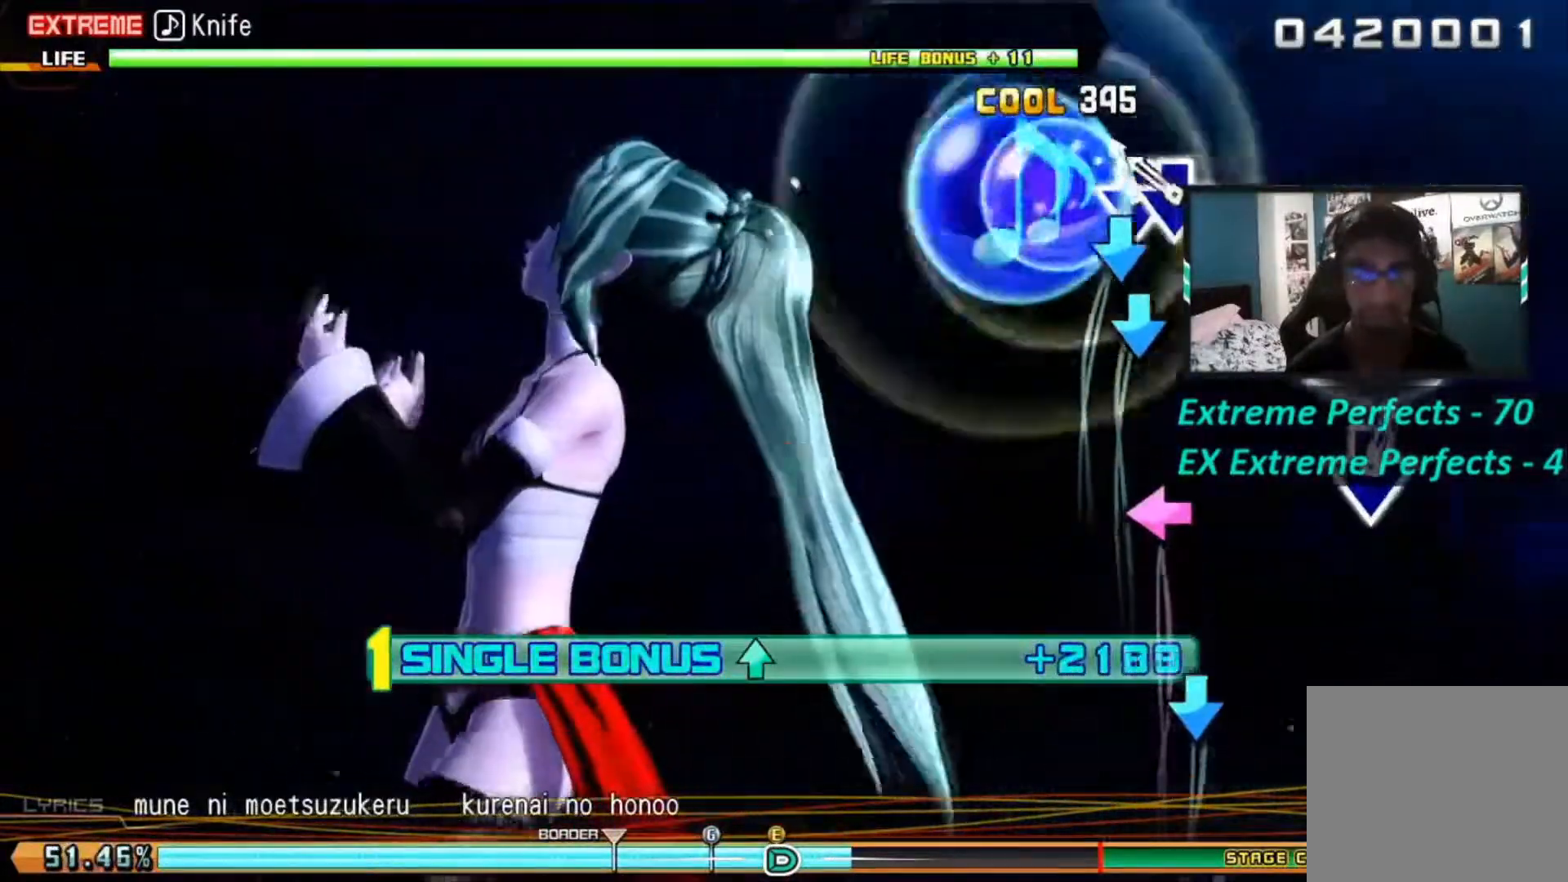
{"buttons": ["SQUARE", "L1"], "left_stick": "center", "right_stick": "center", "events": [[67, "CROSS", "down"], [184, "DPAD_DOWN", "down"], [350, "CROSS", "up"], [350, "DPAD_DOWN", "up"], [467, "SQUARE", "down"]]}
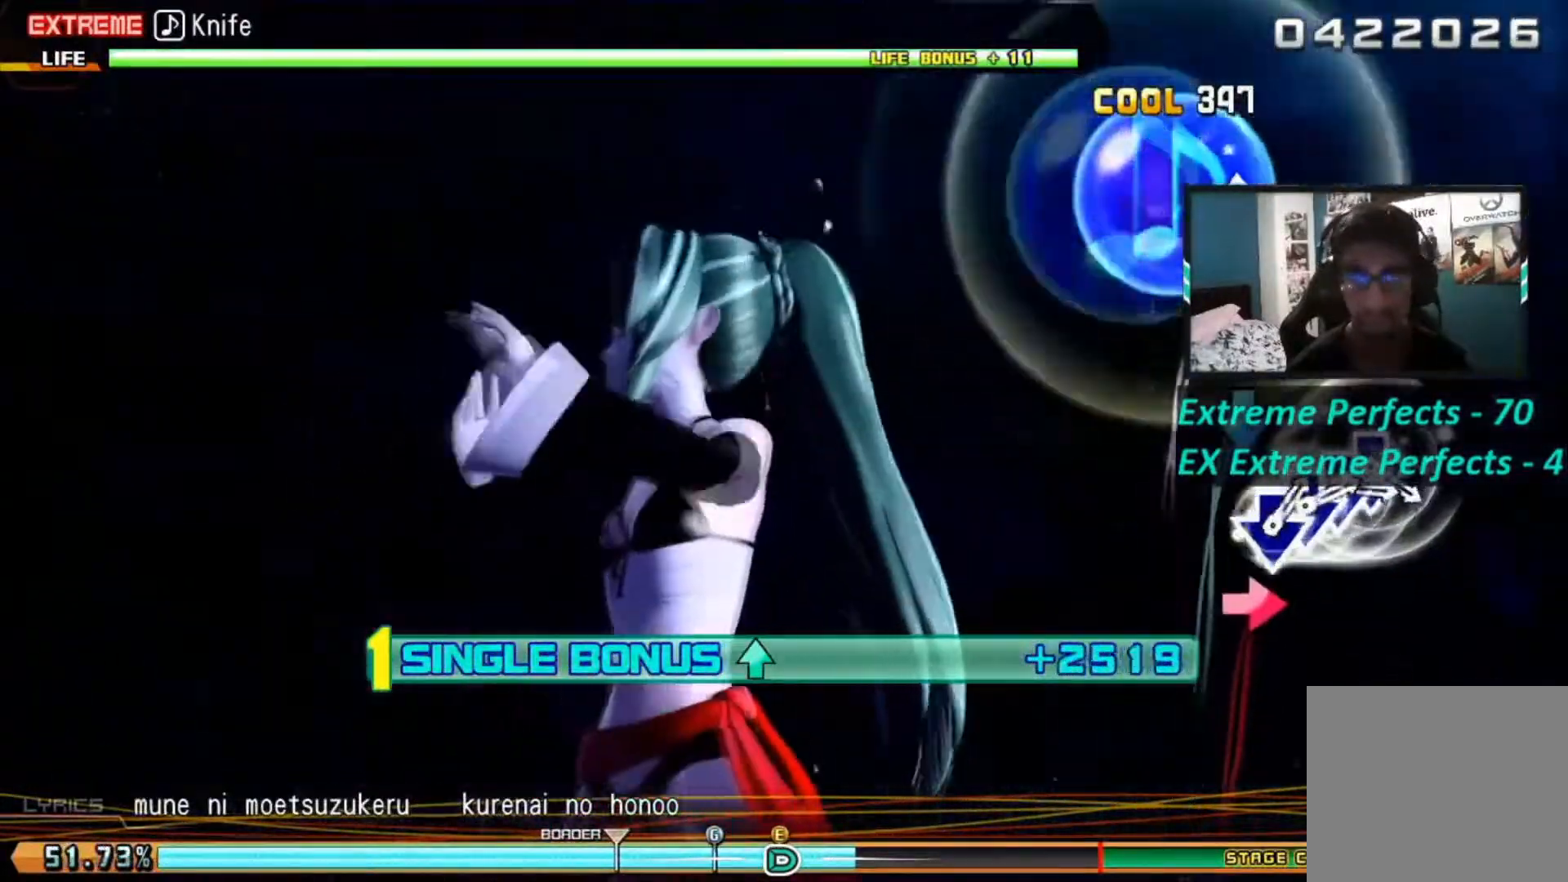
{"buttons": ["L1"], "left_stick": "center", "right_stick": "center", "events": [[150, "SQUARE", "up"], [300, "CROSS", "down"], [367, "CROSS", "up"]]}
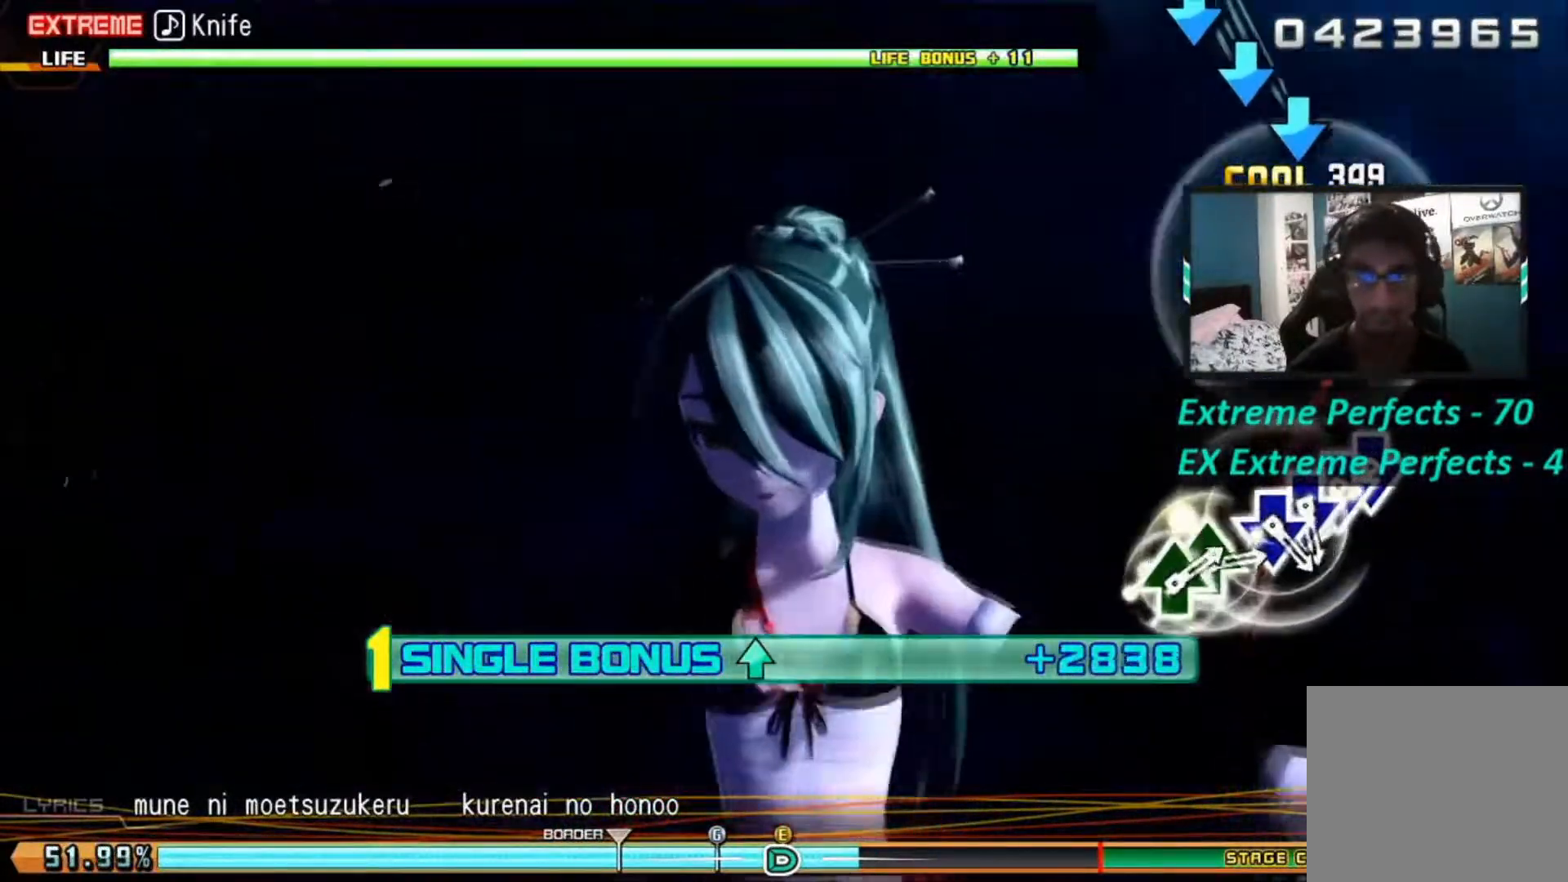
{"buttons": ["L1", "R1"], "left_stick": "center", "right_stick": "center", "events": [[50, "R1", "down"]]}
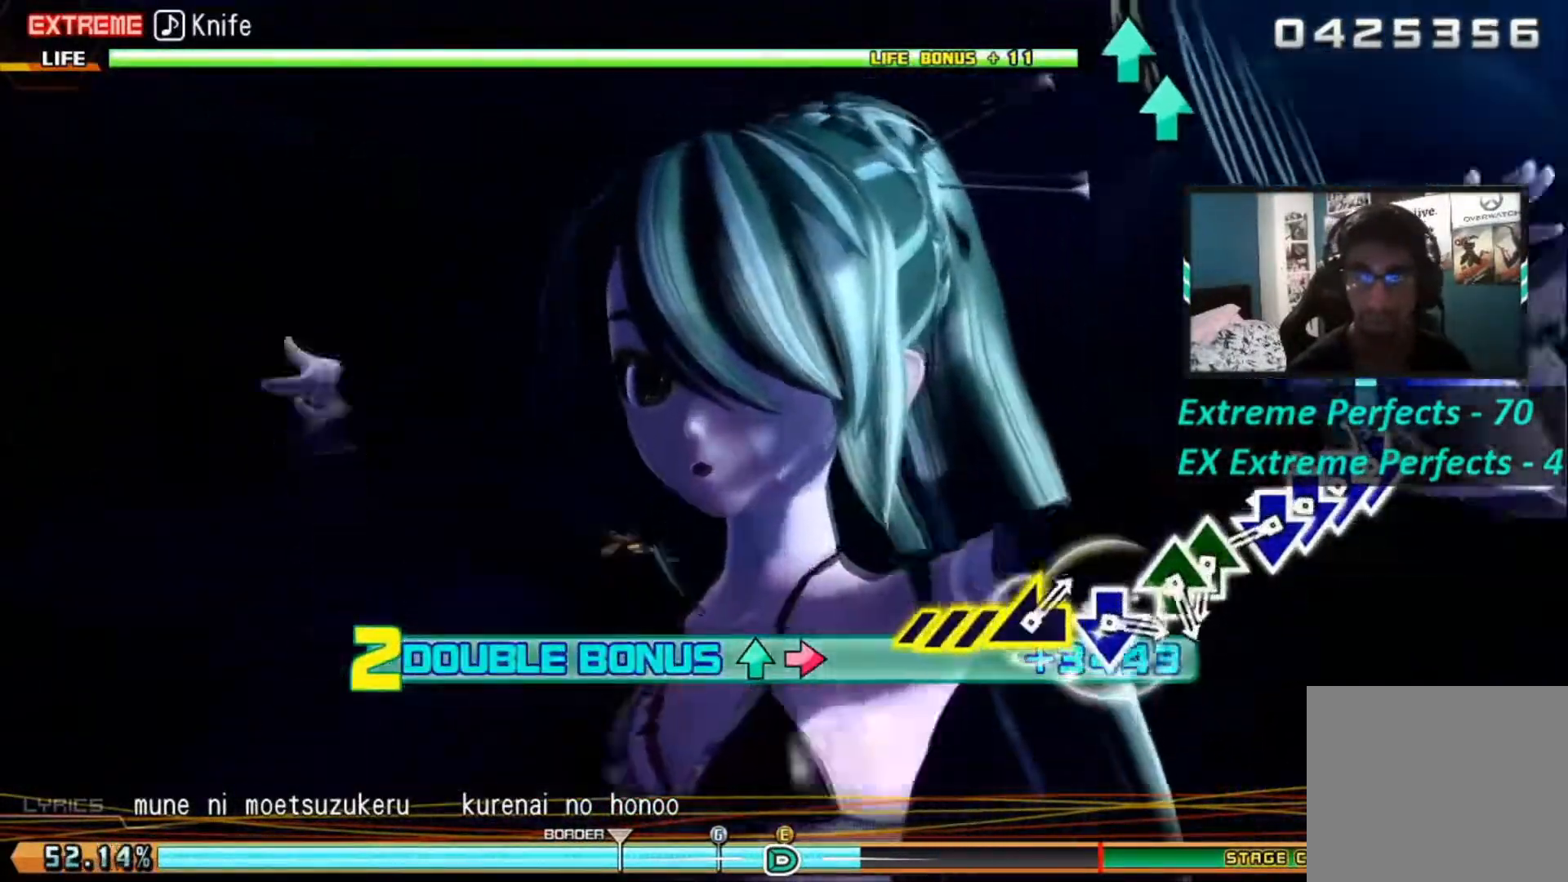
{"buttons": ["CROSS", "L1", "R1", "DPAD_DOWN"], "left_stick": "center", "right_stick": "center", "events": [[83, "CROSS", "down"], [284, "DPAD_DOWN", "down"], [350, "DPAD_DOWN", "up"], [484, "DPAD_DOWN", "down"]]}